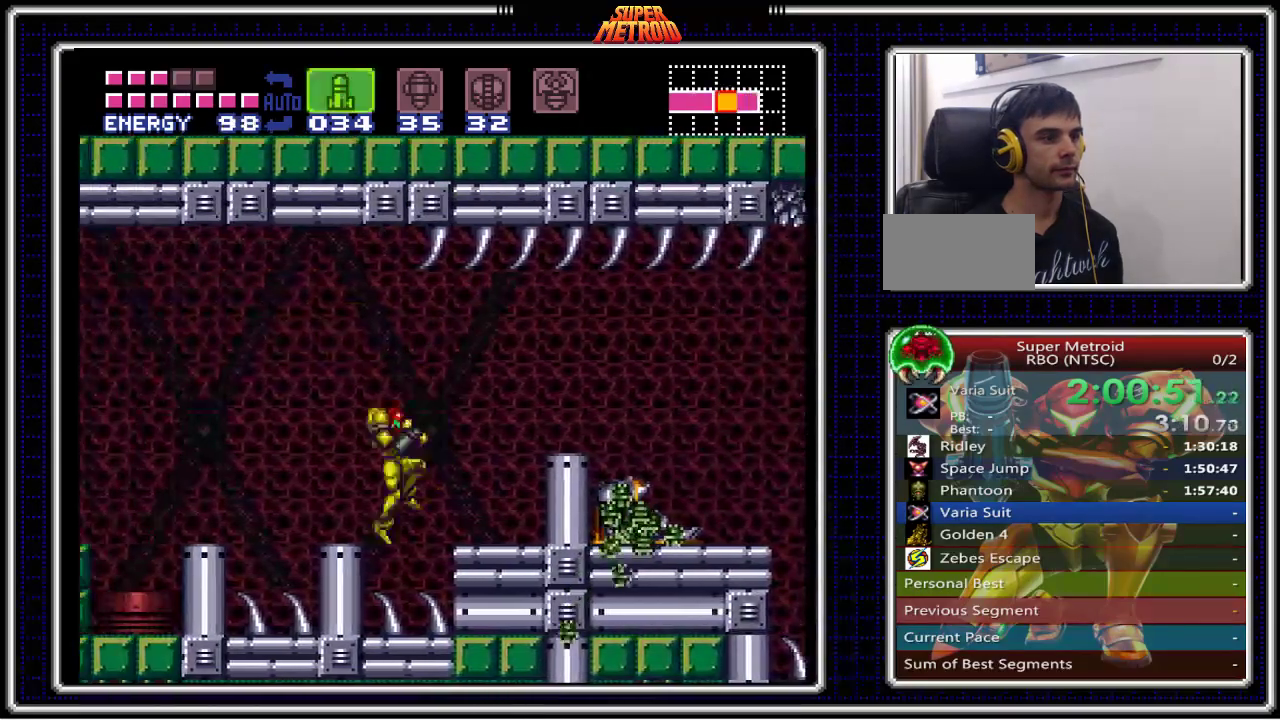
Gameplay with a controller (Nintendo layout); each line is a JSON object with the inputs held at the frame after it. "events" lists button and stick changes between this image and that frame as [ms after this image, input, new state], when the widget could be followed in between. Not read: L1 L3 R1 R3.
{"buttons": ["A", "B", "DPAD_RIGHT"], "events": [[83, "Y", "up"], [433, "A", "down"]]}
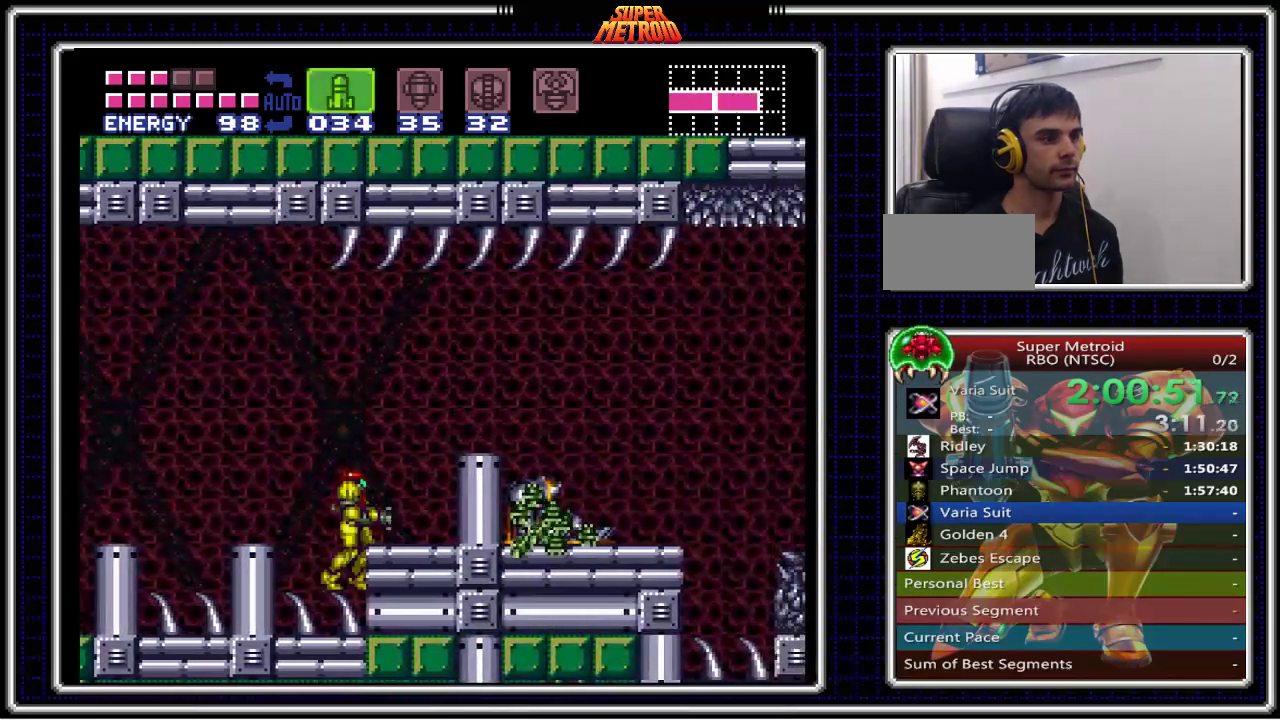
{"buttons": ["B", "DPAD_RIGHT"], "events": [[200, "A", "up"], [317, "Y", "down"], [433, "Y", "up"]]}
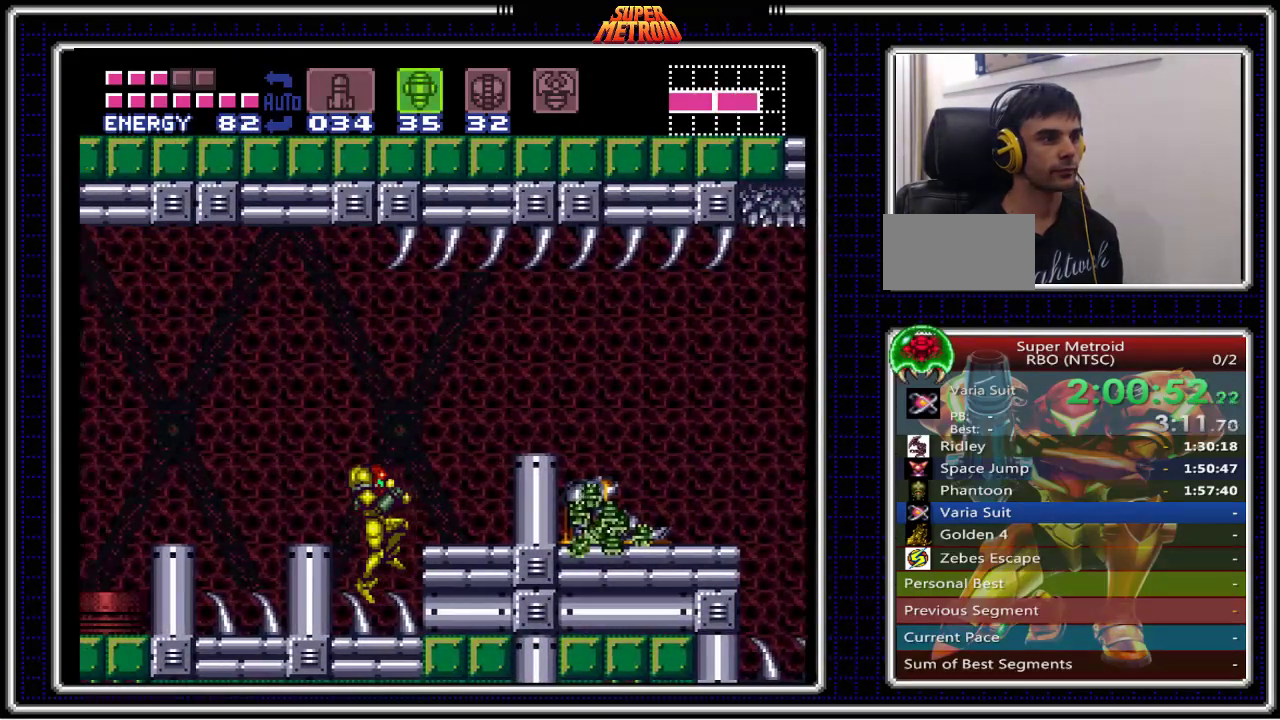
{"buttons": ["B", "DPAD_RIGHT"], "events": [[33, "A", "down"], [250, "A", "up"]]}
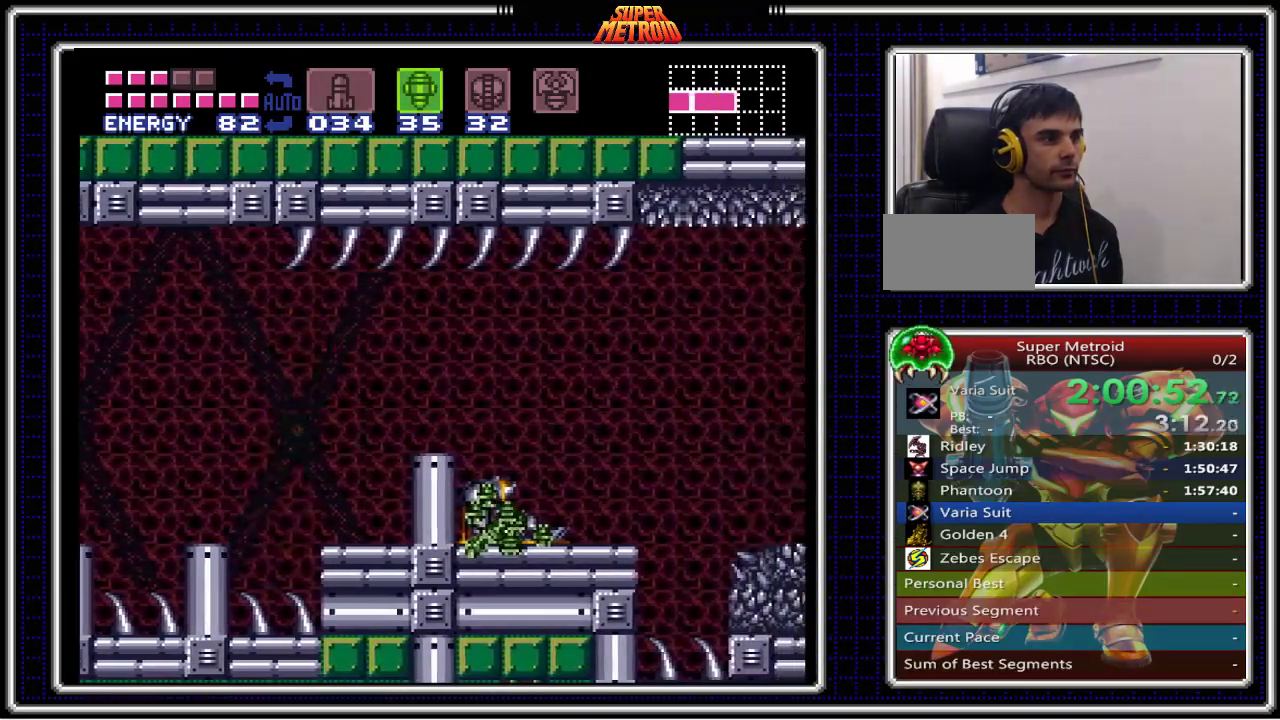
{"buttons": ["A", "B"], "events": [[100, "DPAD_DOWN", "down"], [100, "DPAD_RIGHT", "up"], [117, "DPAD_DOWN", "up"], [117, "DPAD_LEFT", "down"], [183, "DPAD_LEFT", "up"], [333, "A", "down"]]}
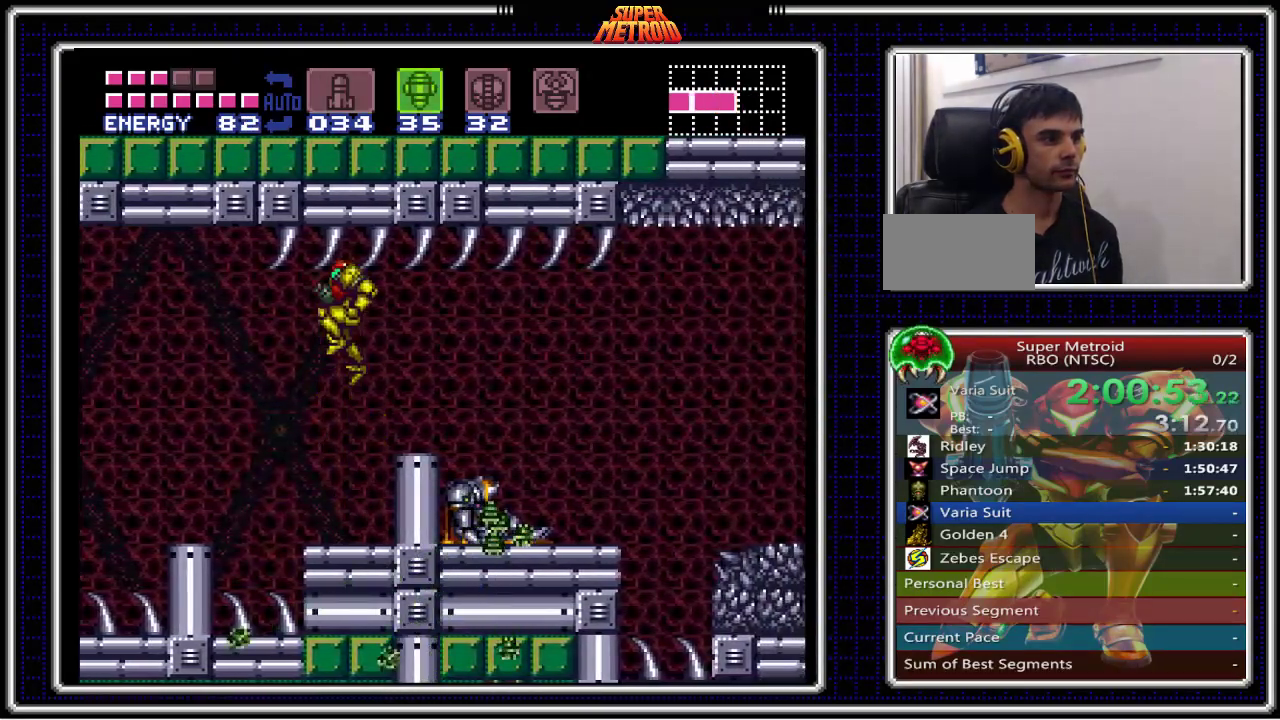
{"buttons": ["A", "B", "DPAD_RIGHT"], "events": [[83, "DPAD_RIGHT", "down"]]}
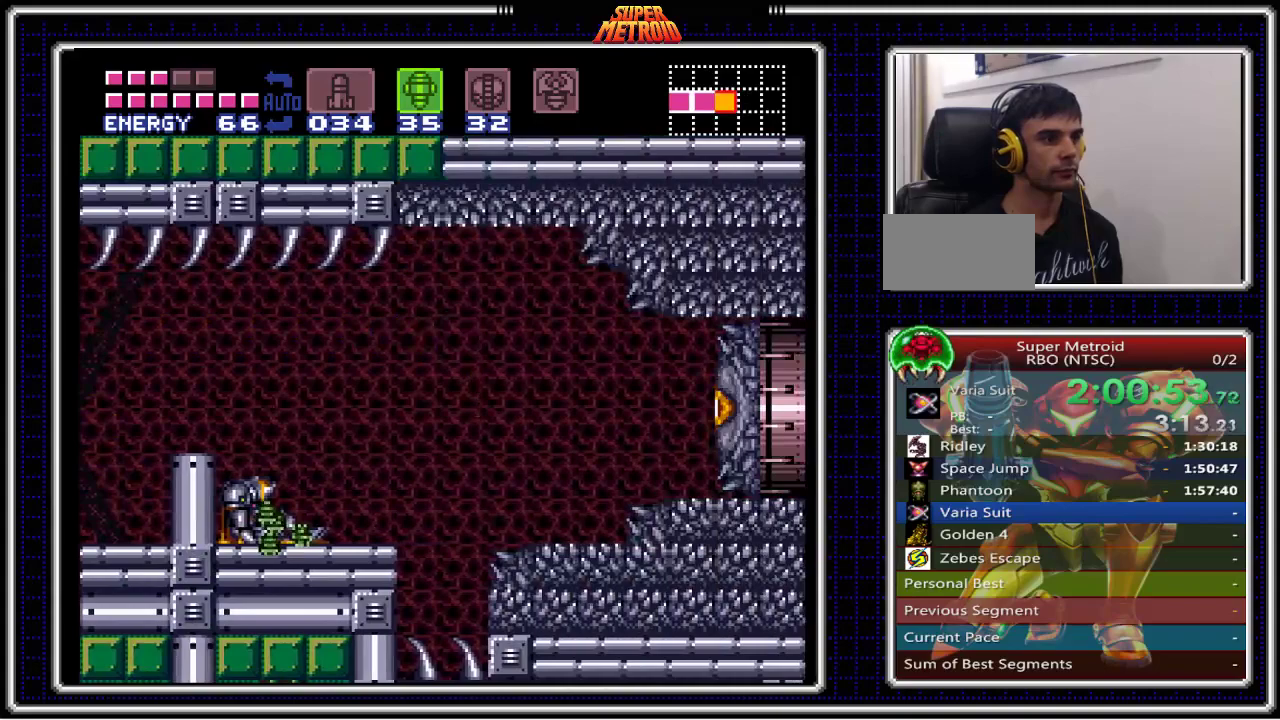
{"buttons": ["B"], "events": [[150, "A", "up"], [217, "DPAD_RIGHT", "up"], [217, "X", "down"], [350, "X", "up"]]}
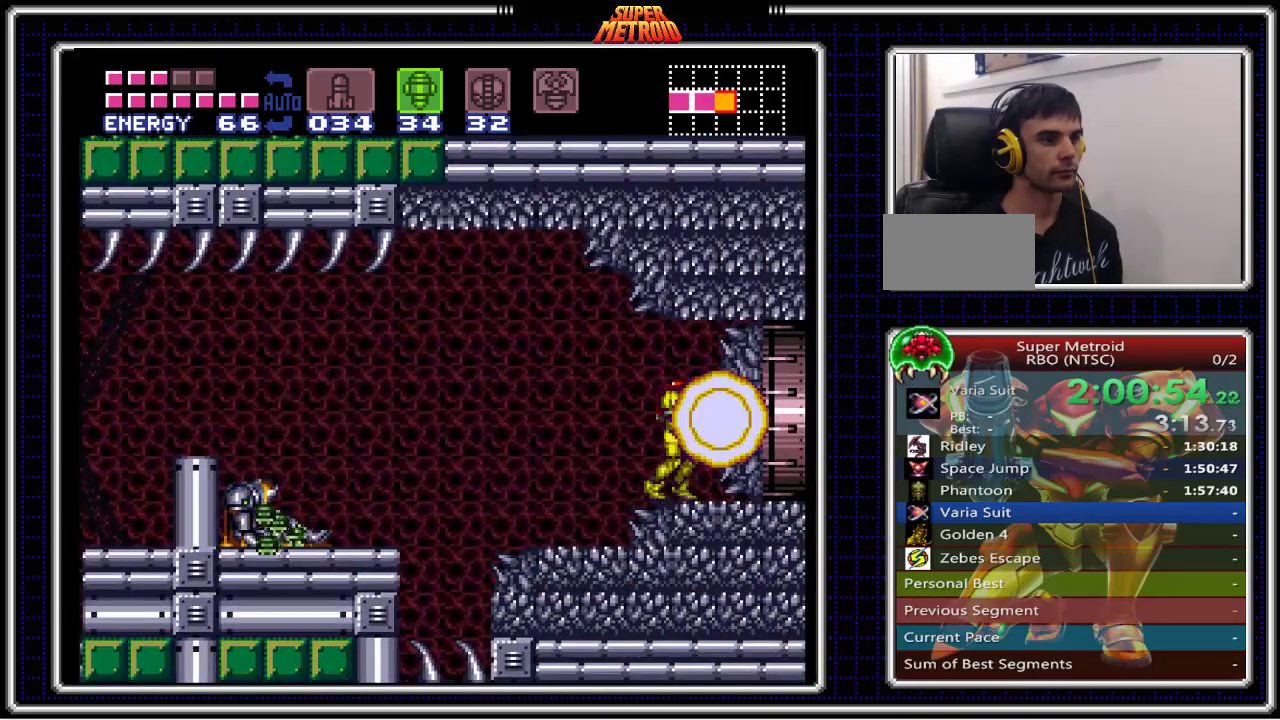
{"buttons": ["B"], "events": [[67, "SELECT", "down"], [183, "SELECT", "up"]]}
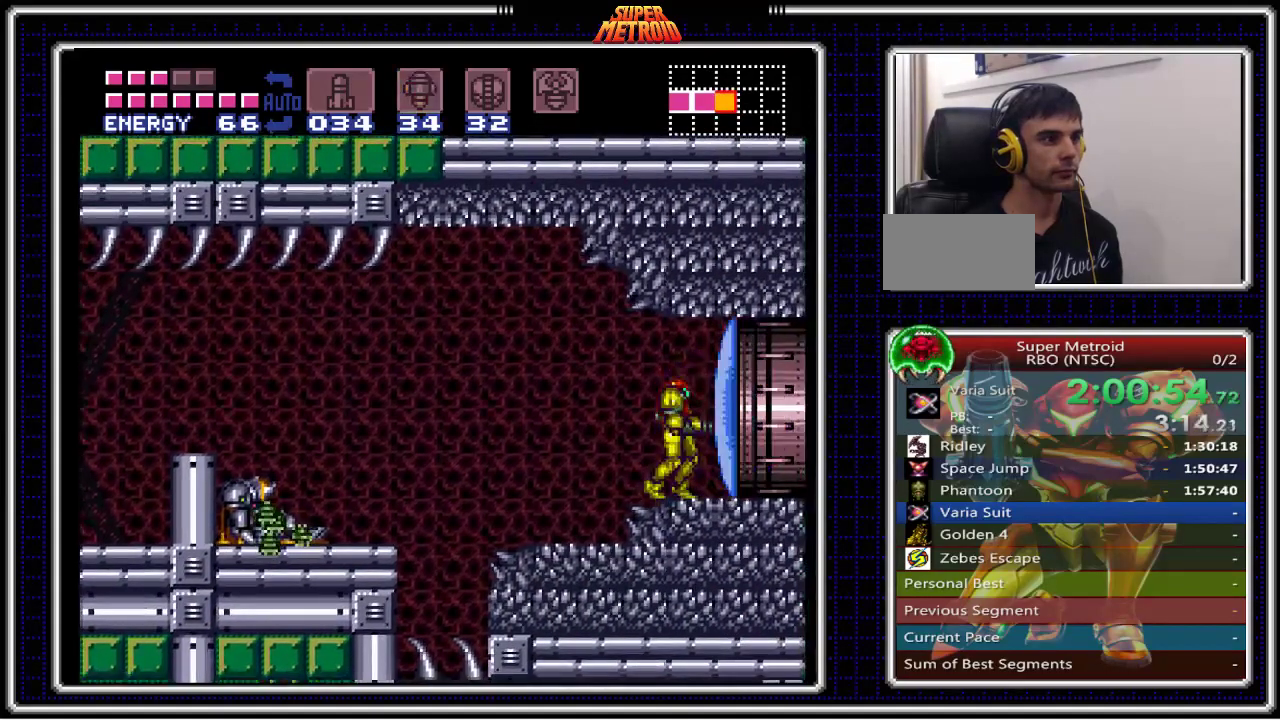
{"buttons": ["B"], "events": []}
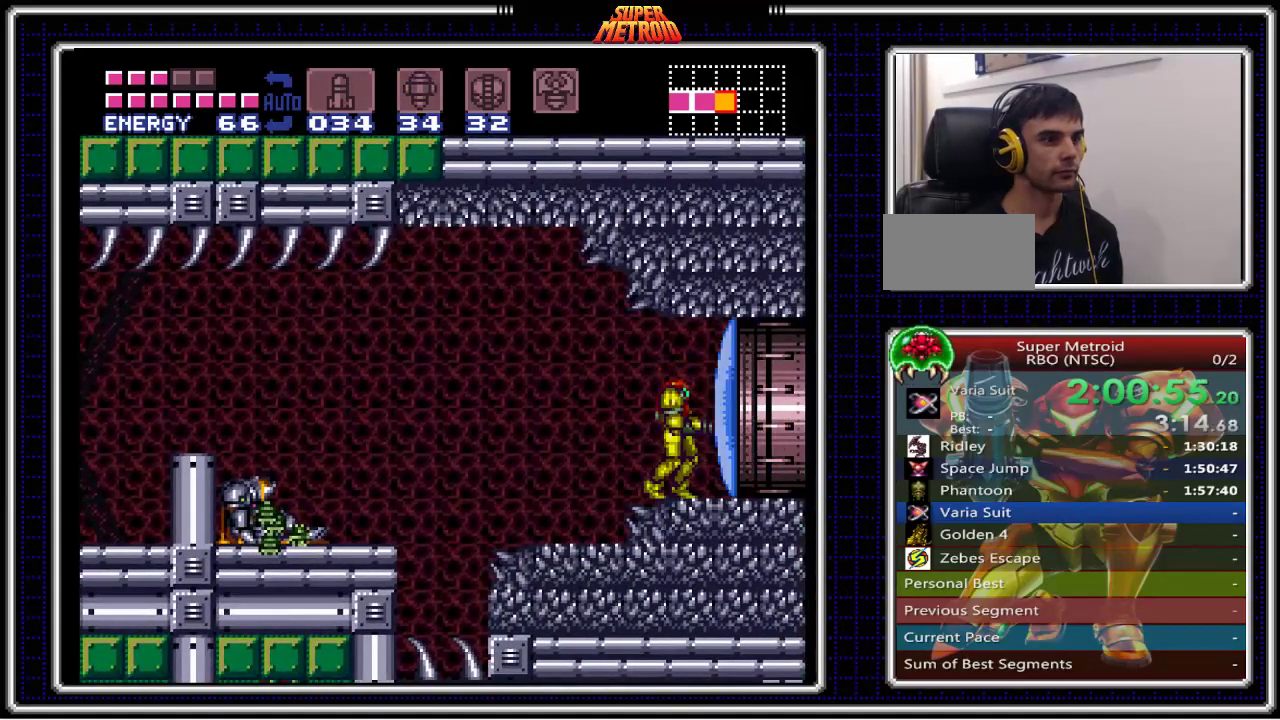
{"buttons": ["B", "DPAD_RIGHT"], "events": [[267, "X", "down"], [350, "X", "up"], [450, "DPAD_RIGHT", "down"]]}
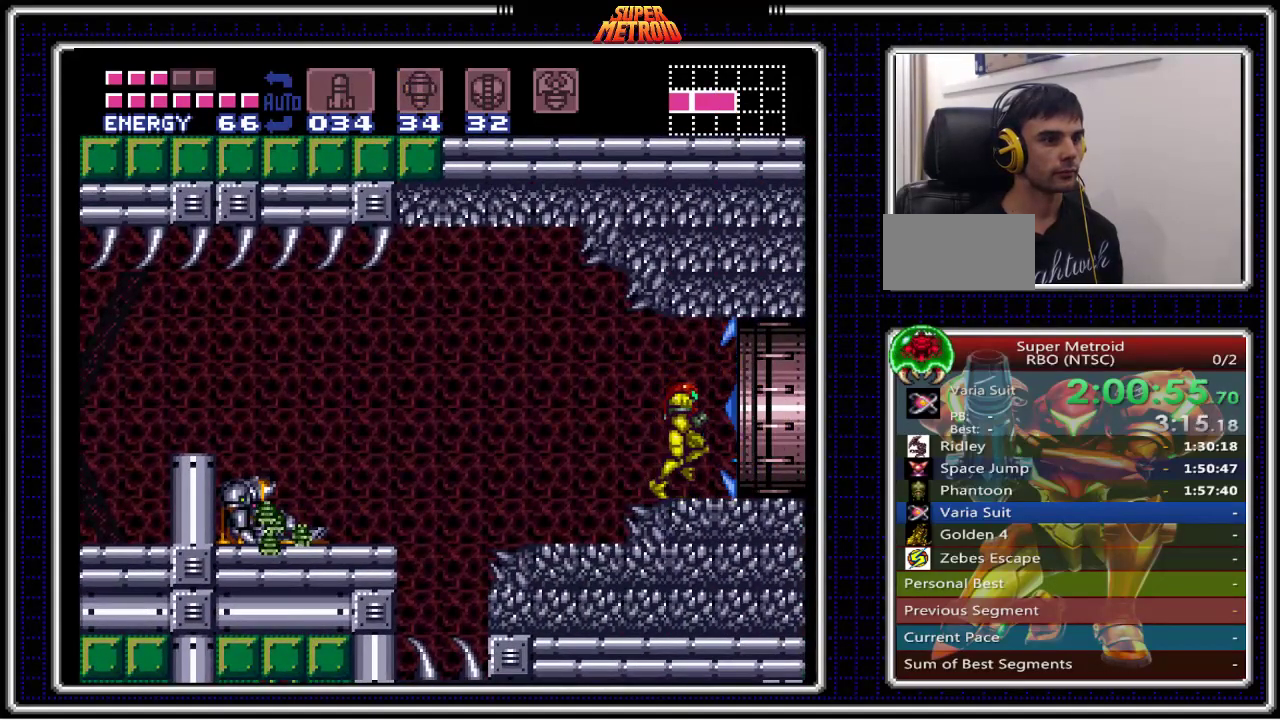
{"buttons": [], "events": [[367, "DPAD_RIGHT", "up"], [400, "B", "up"]]}
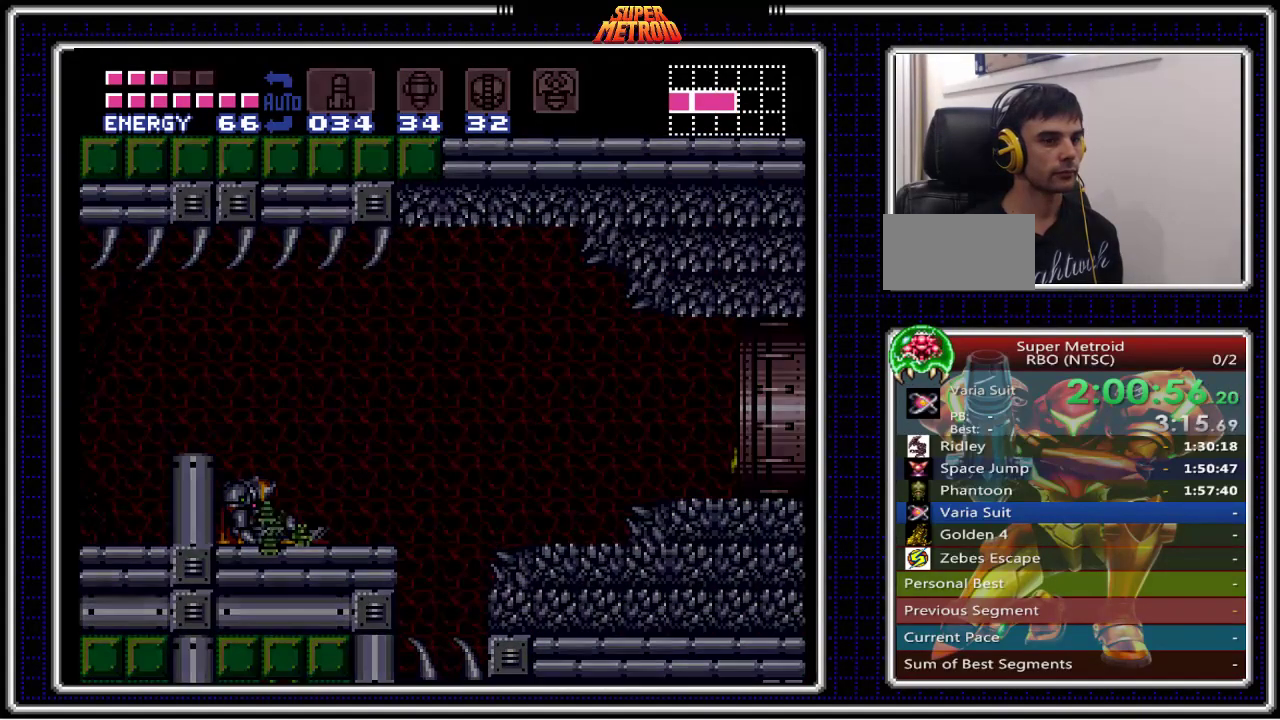
{"buttons": ["B"], "events": [[250, "B", "down"]]}
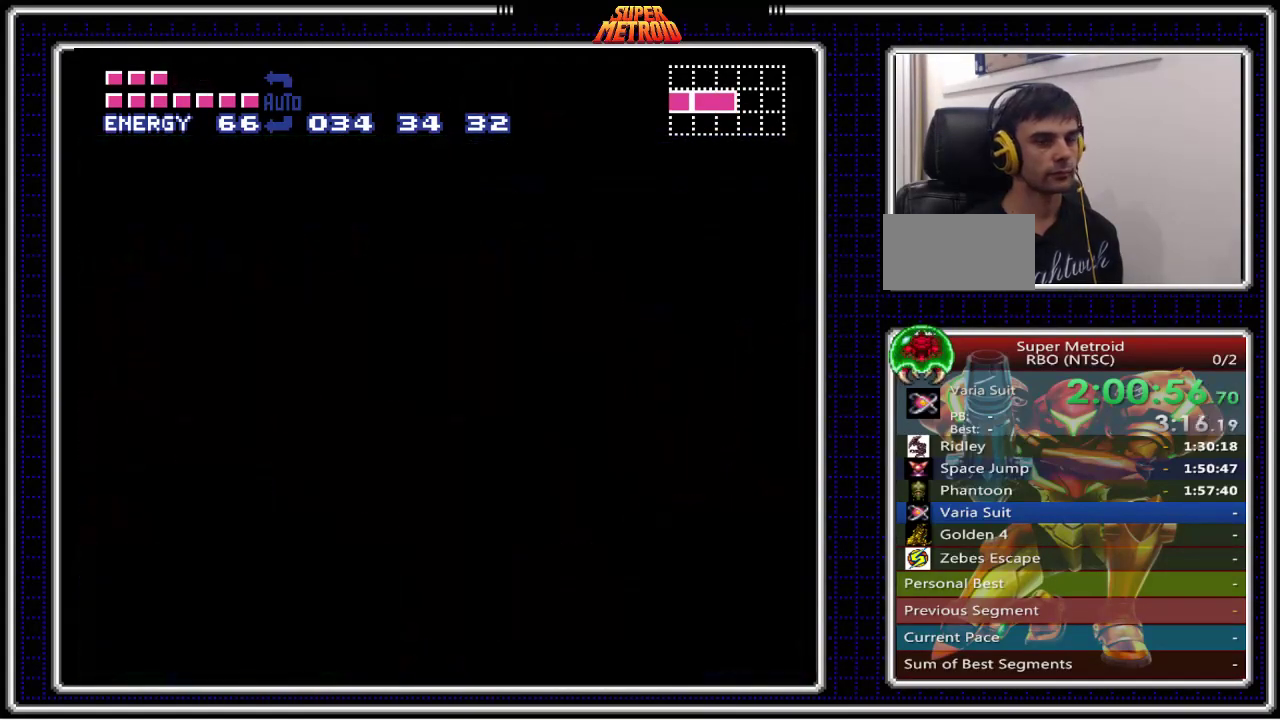
{"buttons": ["B"], "events": []}
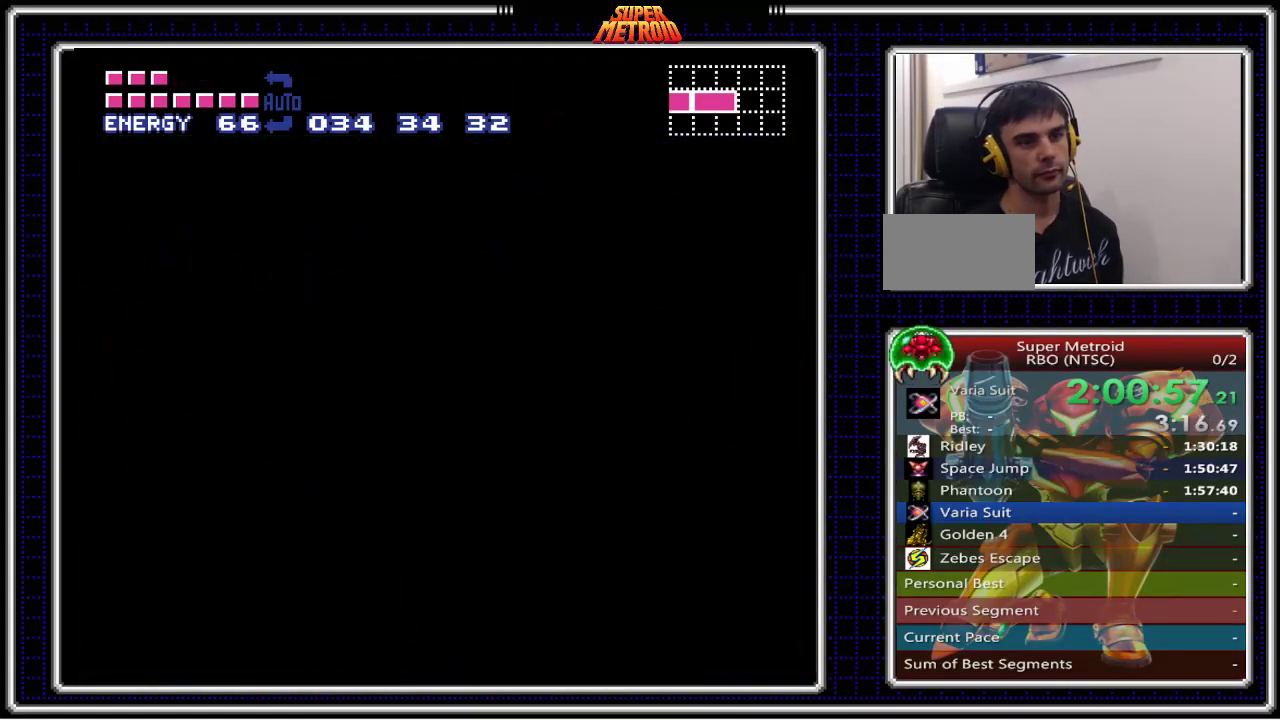
{"buttons": ["B"], "events": []}
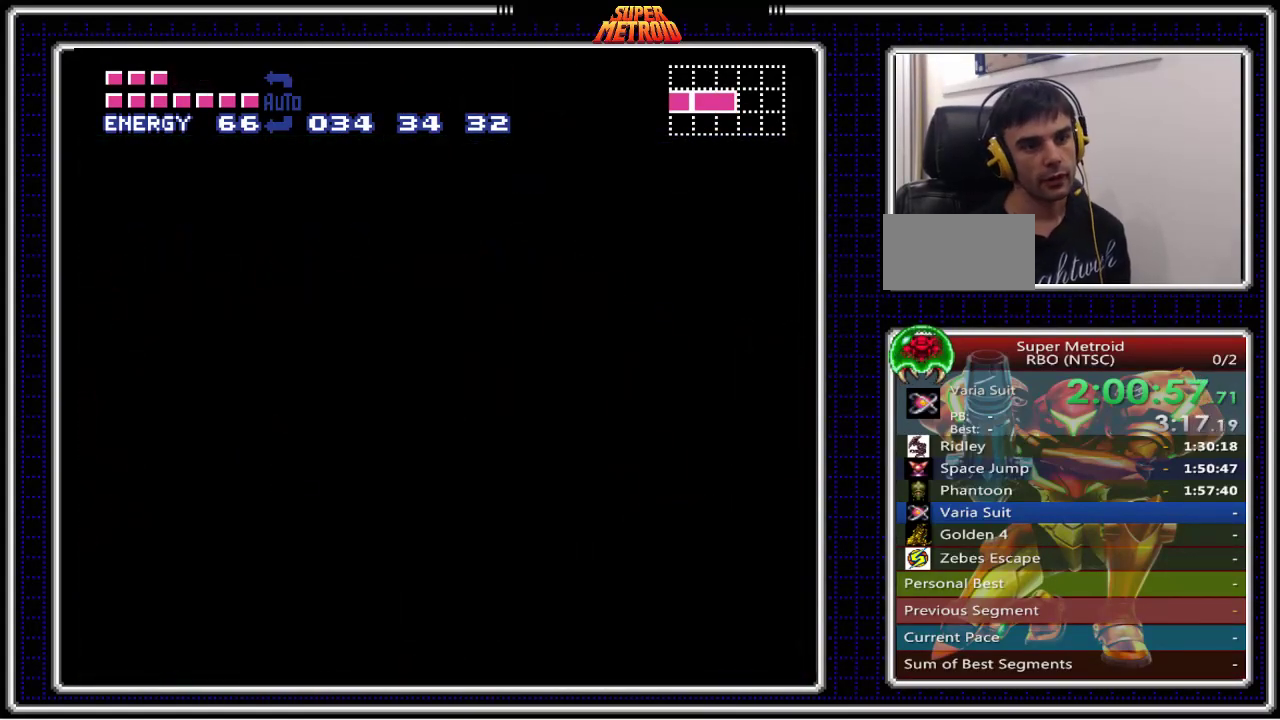
{"buttons": ["B"], "events": []}
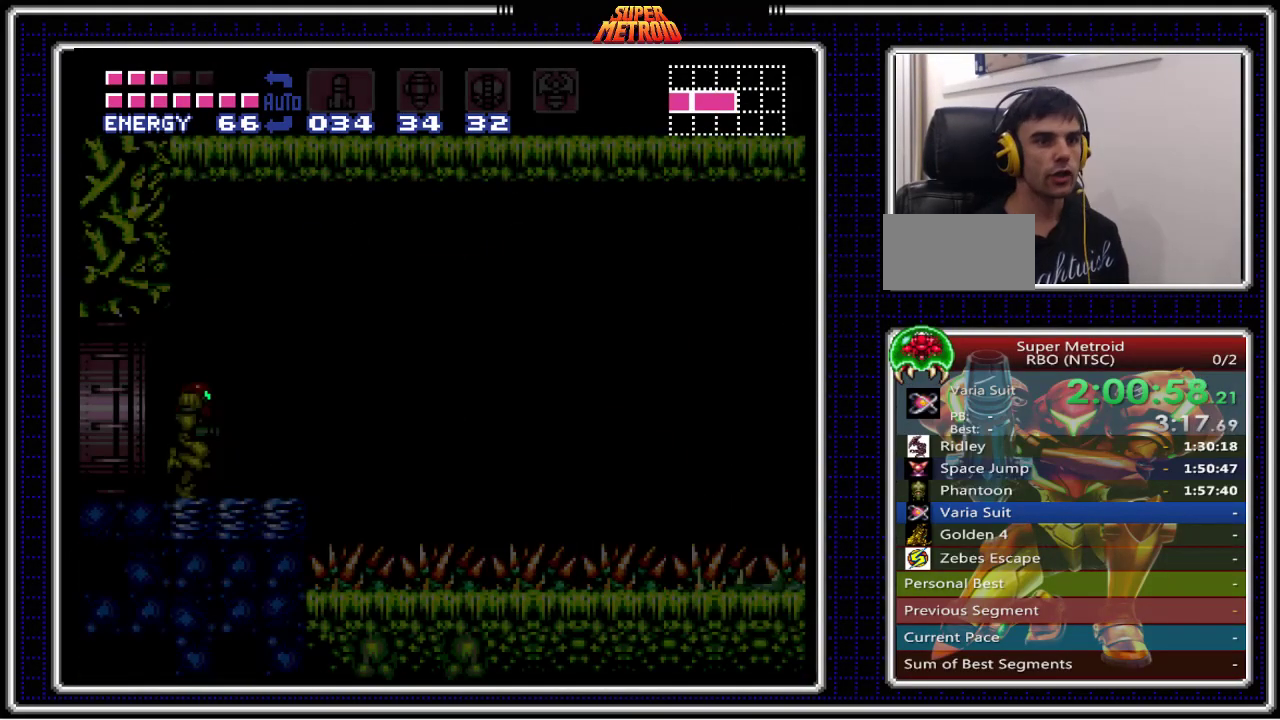
{"buttons": ["B"], "events": []}
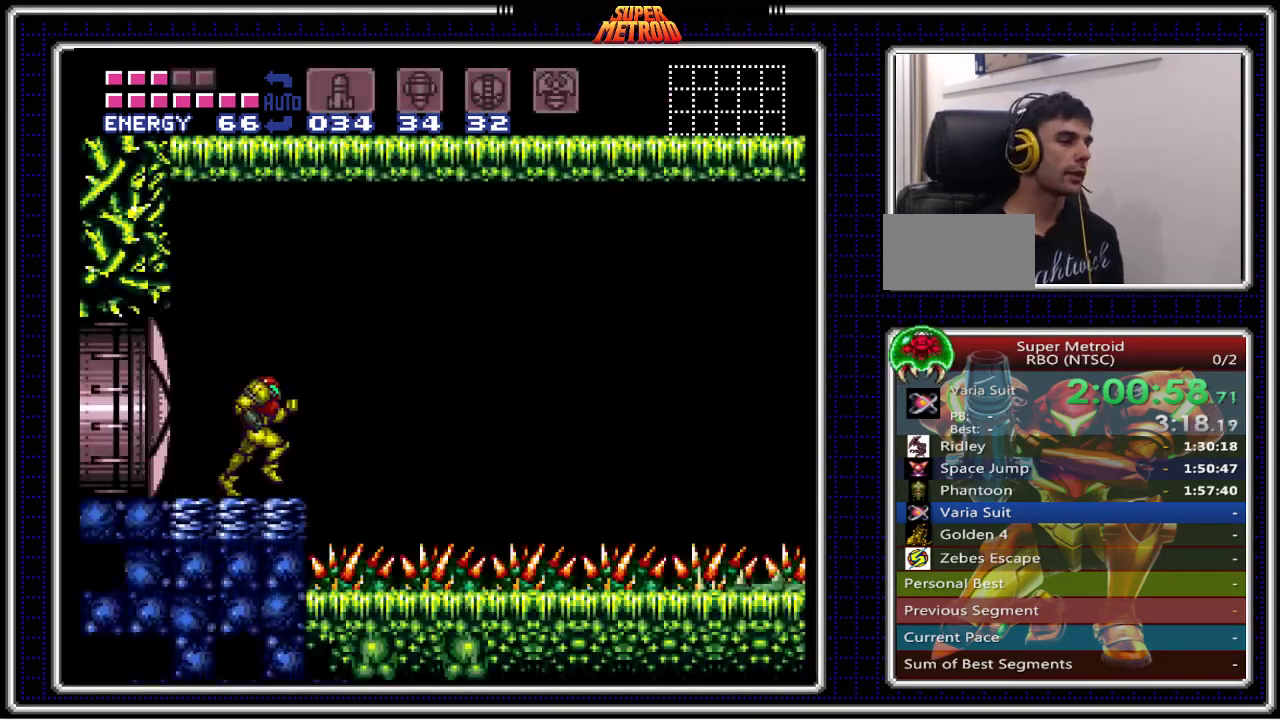
{"buttons": ["B", "DPAD_DOWN"], "events": [[33, "DPAD_LEFT", "down"], [400, "DPAD_LEFT", "up"], [500, "DPAD_DOWN", "down"]]}
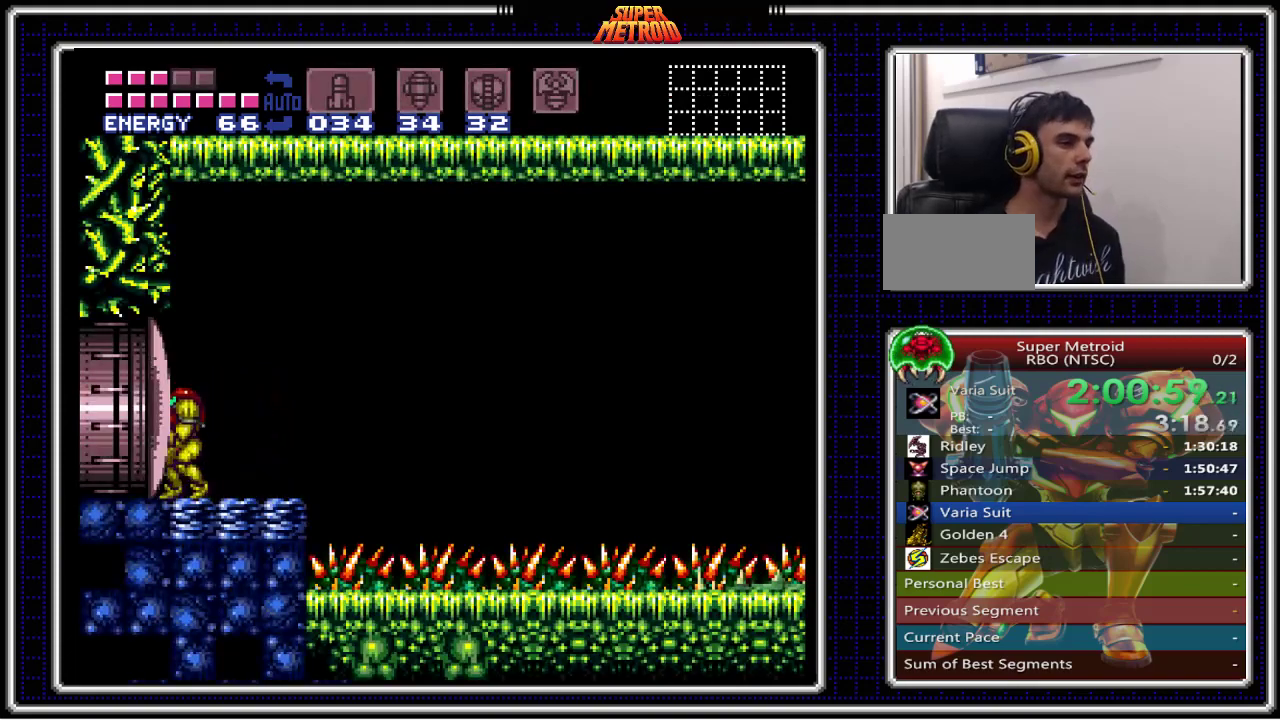
{"buttons": ["B", "DPAD_UP"], "events": [[67, "DPAD_DOWN", "up"], [167, "DPAD_DOWN", "down"], [250, "DPAD_DOWN", "up"], [317, "X", "down"], [433, "X", "up"], [467, "DPAD_UP", "down"]]}
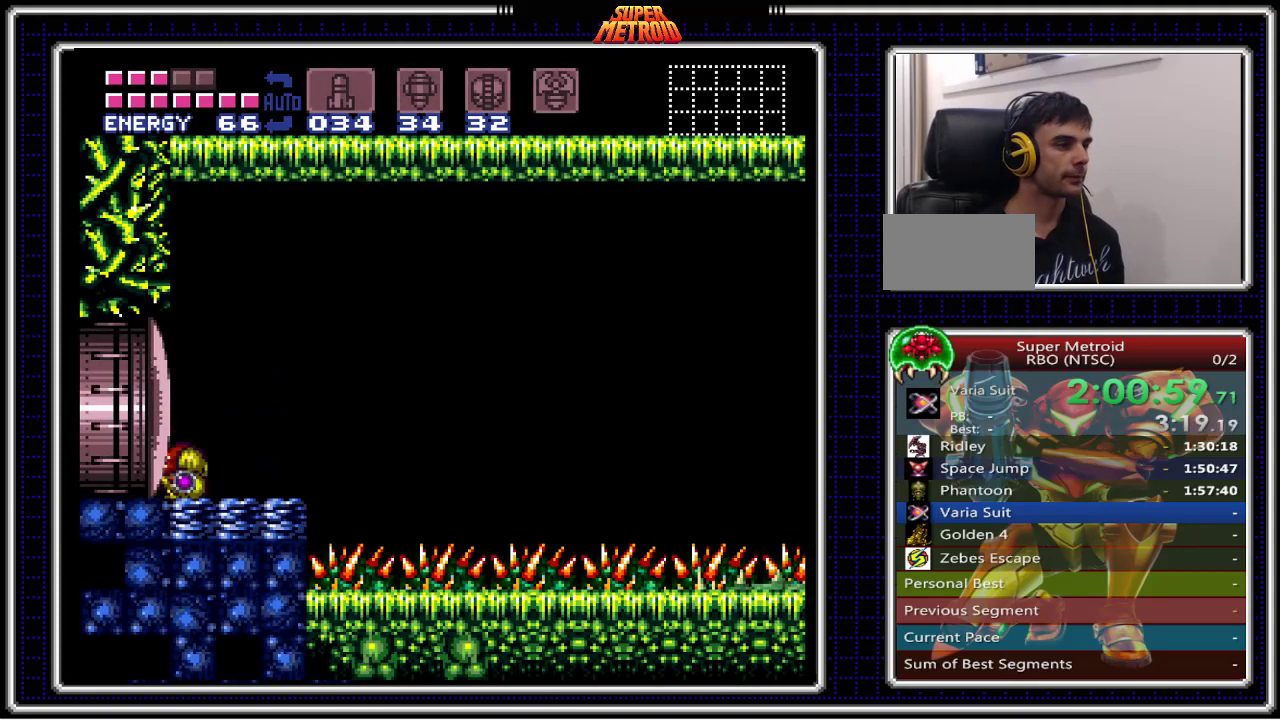
{"buttons": ["B"], "events": [[67, "DPAD_UP", "up"], [117, "DPAD_RIGHT", "down"], [200, "DPAD_RIGHT", "up"], [317, "DPAD_DOWN", "down"], [367, "DPAD_DOWN", "up"]]}
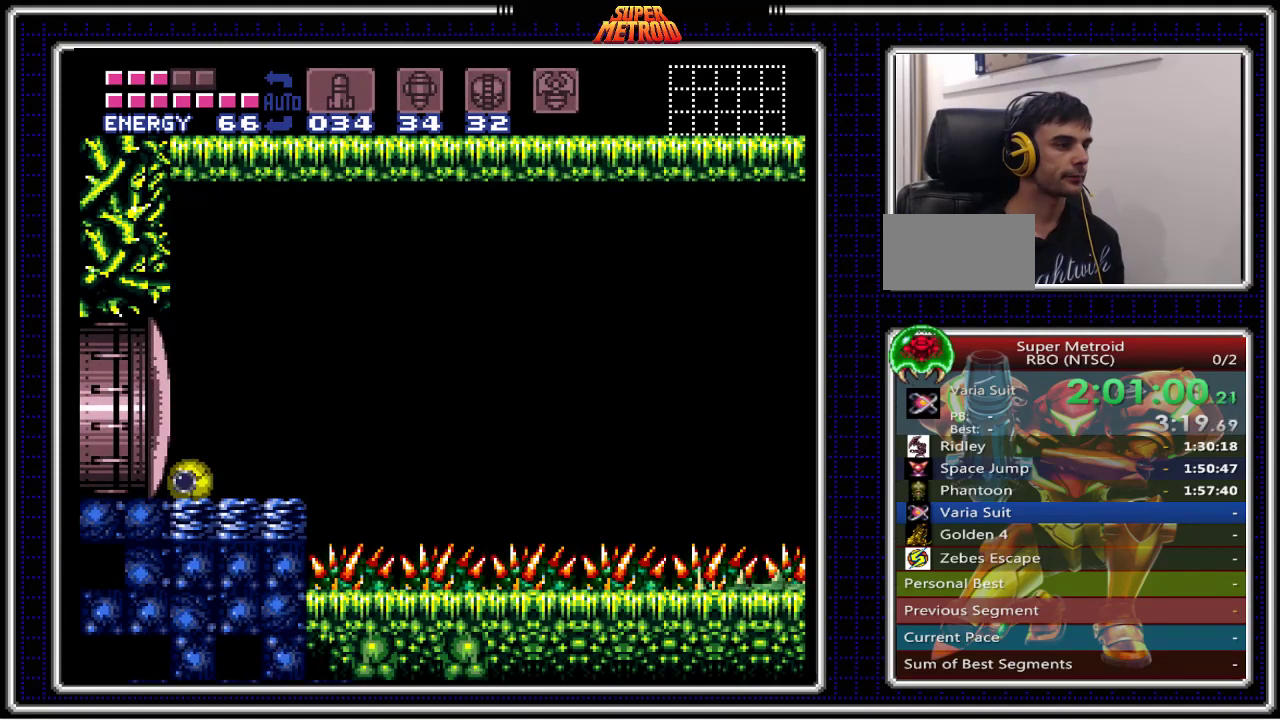
{"buttons": [], "events": [[467, "B", "up"]]}
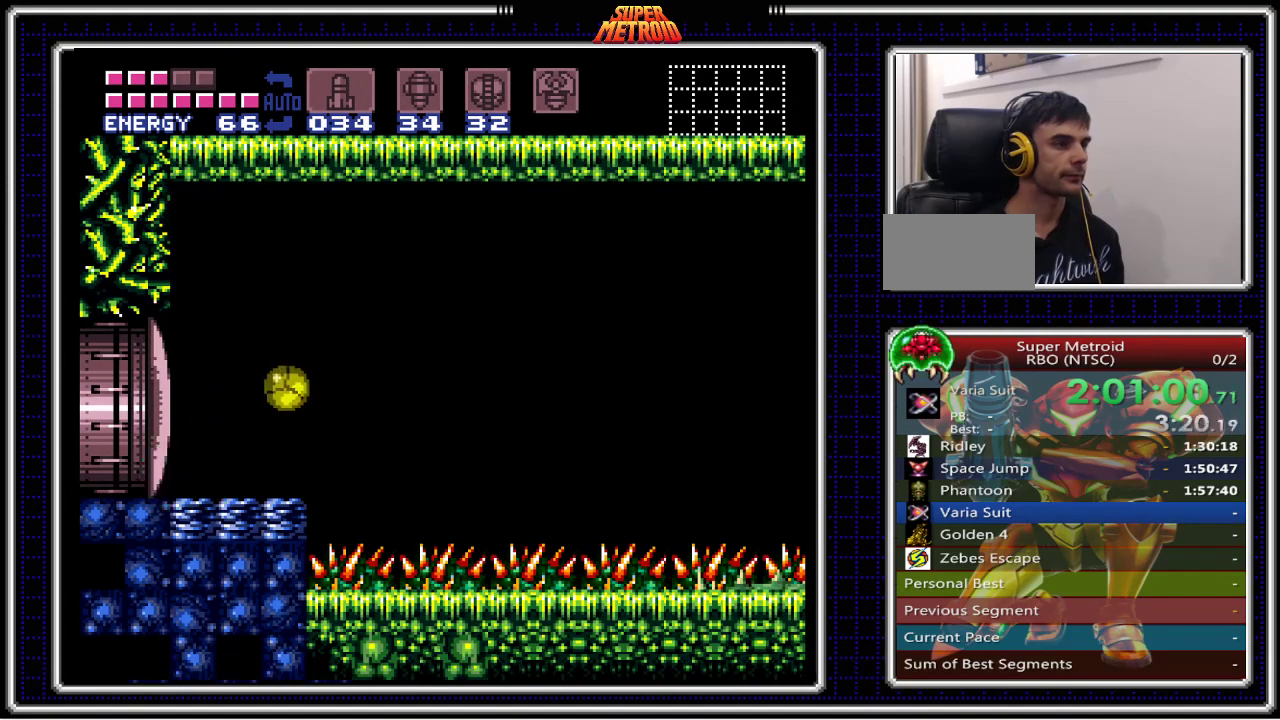
{"buttons": [], "events": [[267, "Y", "down"], [350, "Y", "up"]]}
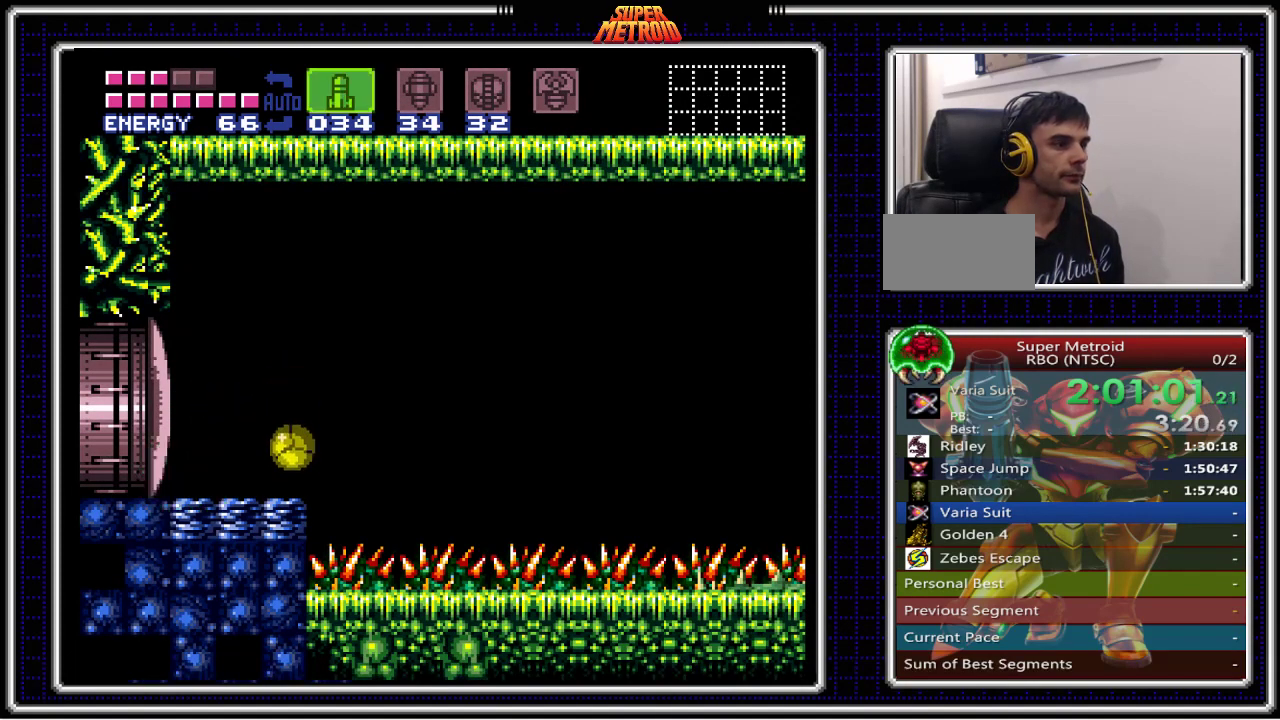
{"buttons": [], "events": []}
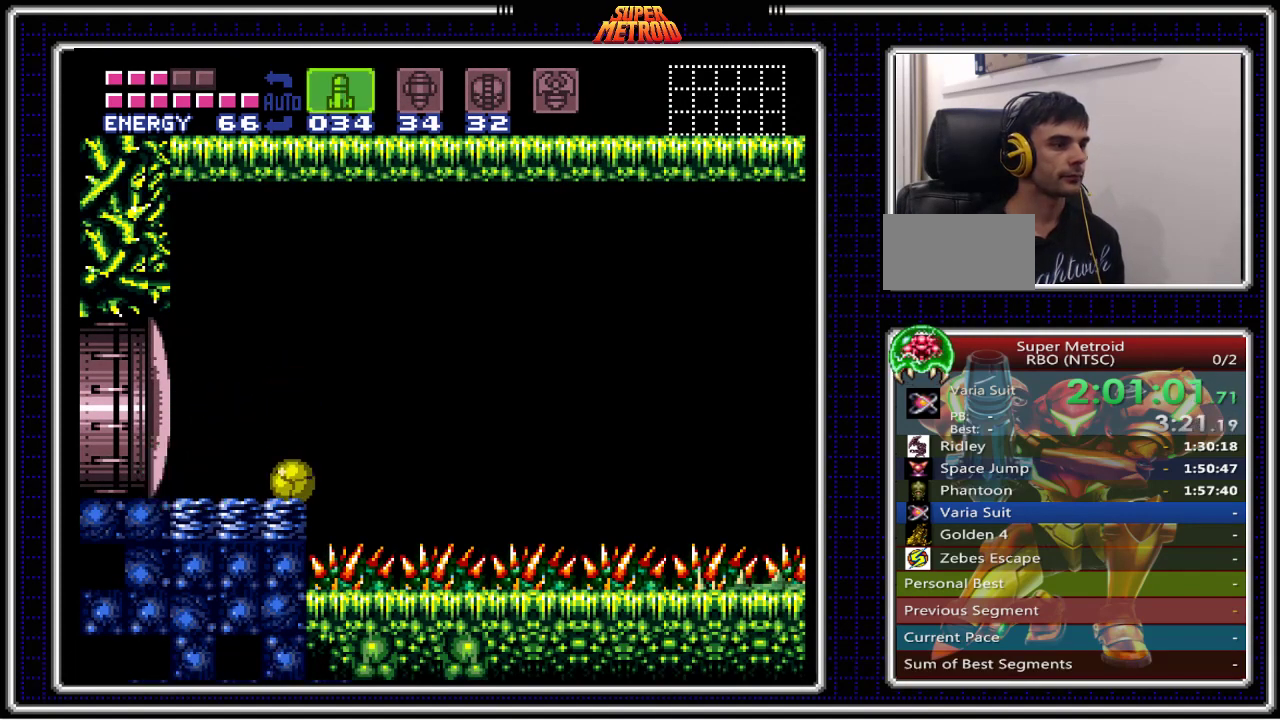
{"buttons": [], "events": []}
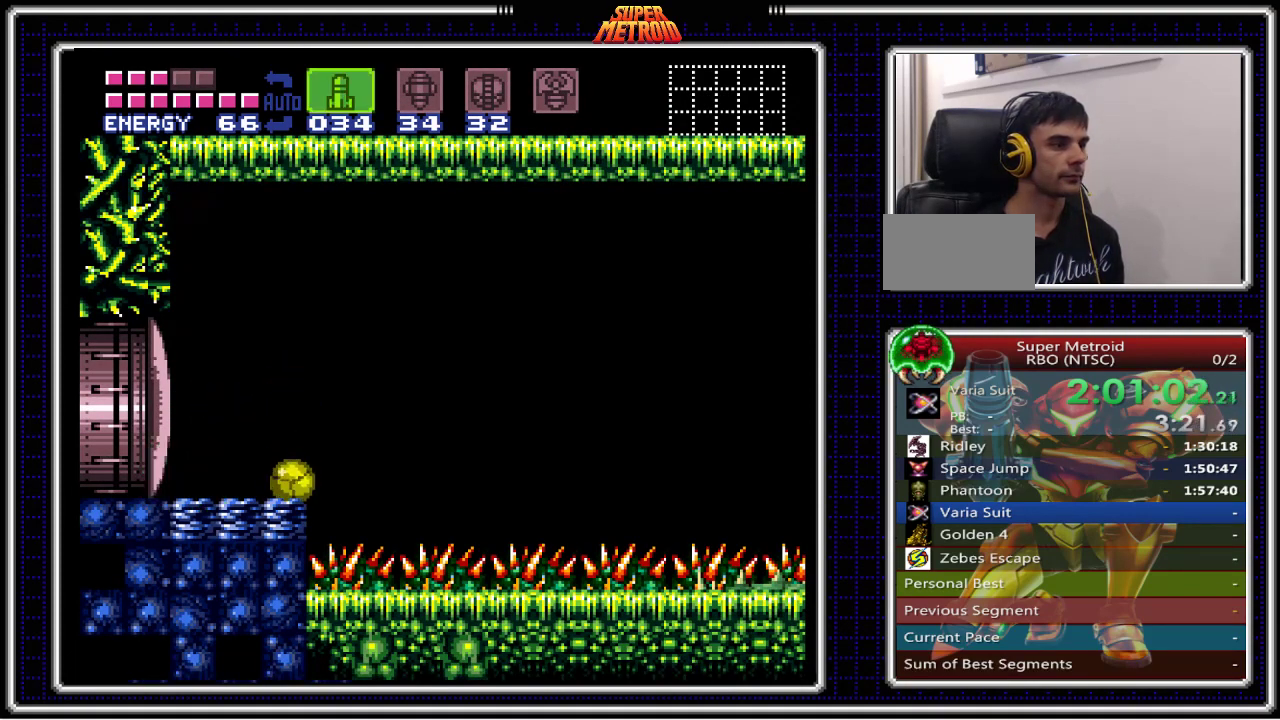
{"buttons": [], "events": []}
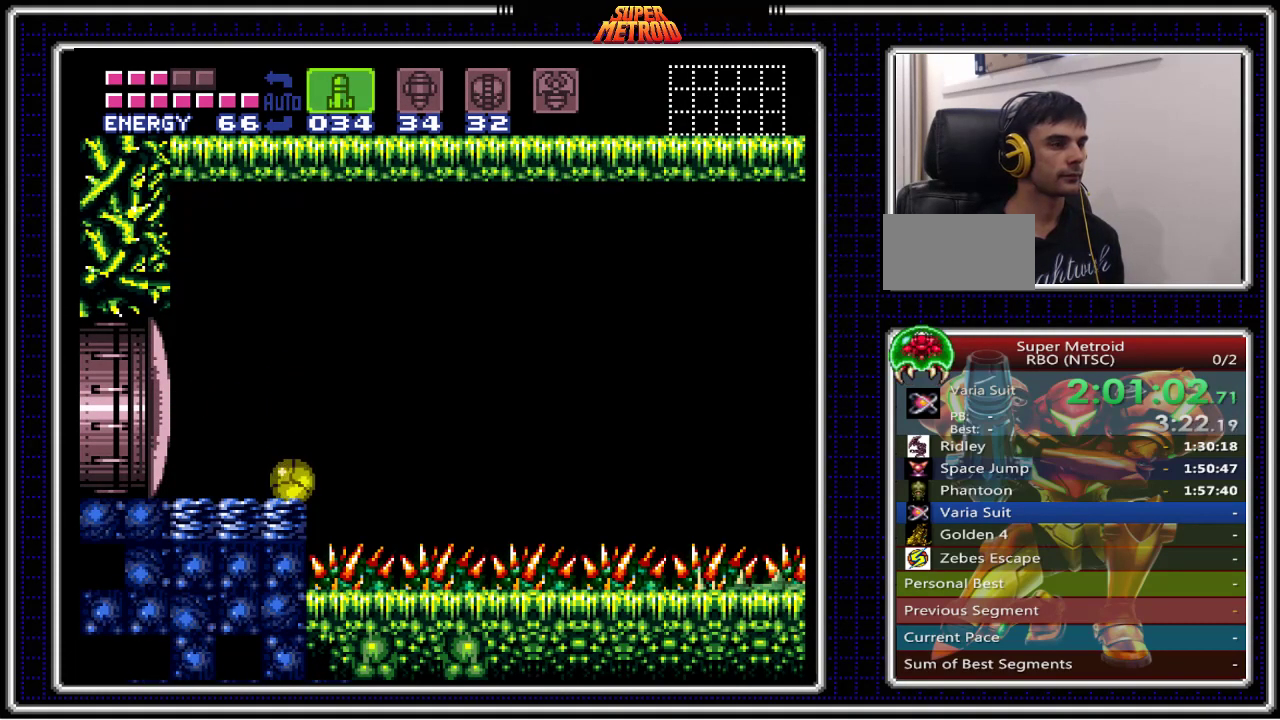
{"buttons": [], "events": []}
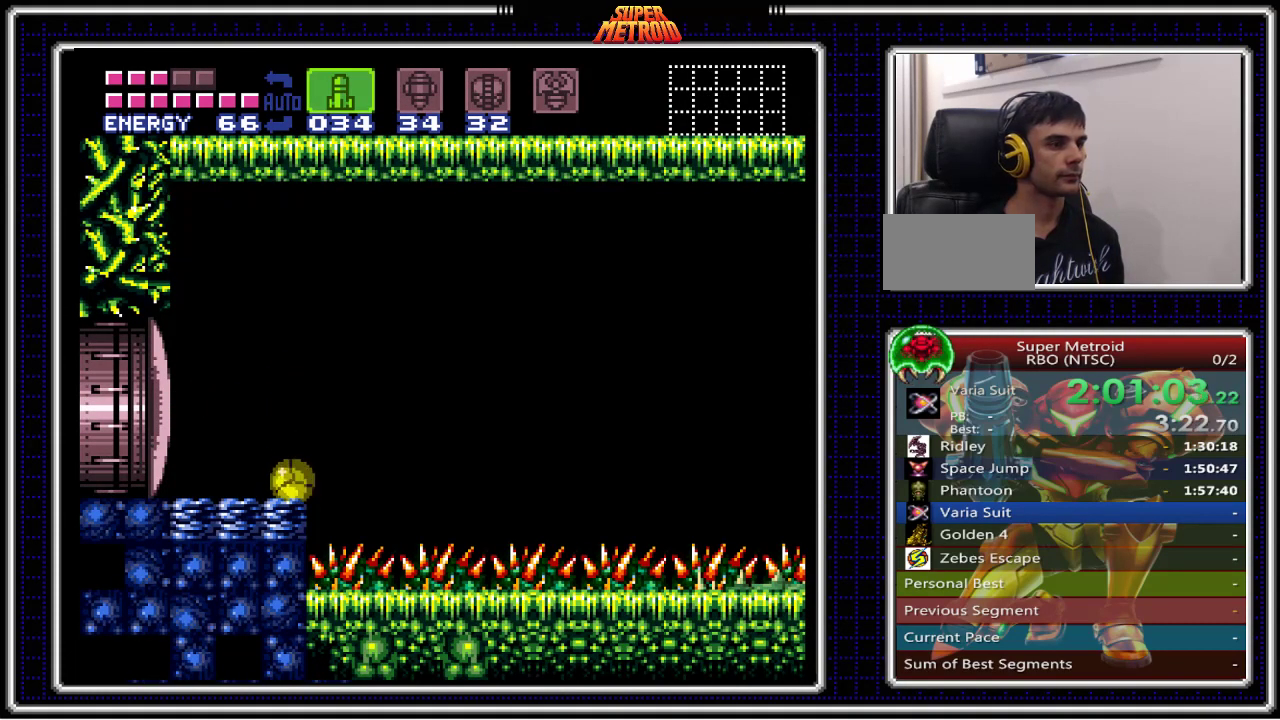
{"buttons": [], "events": []}
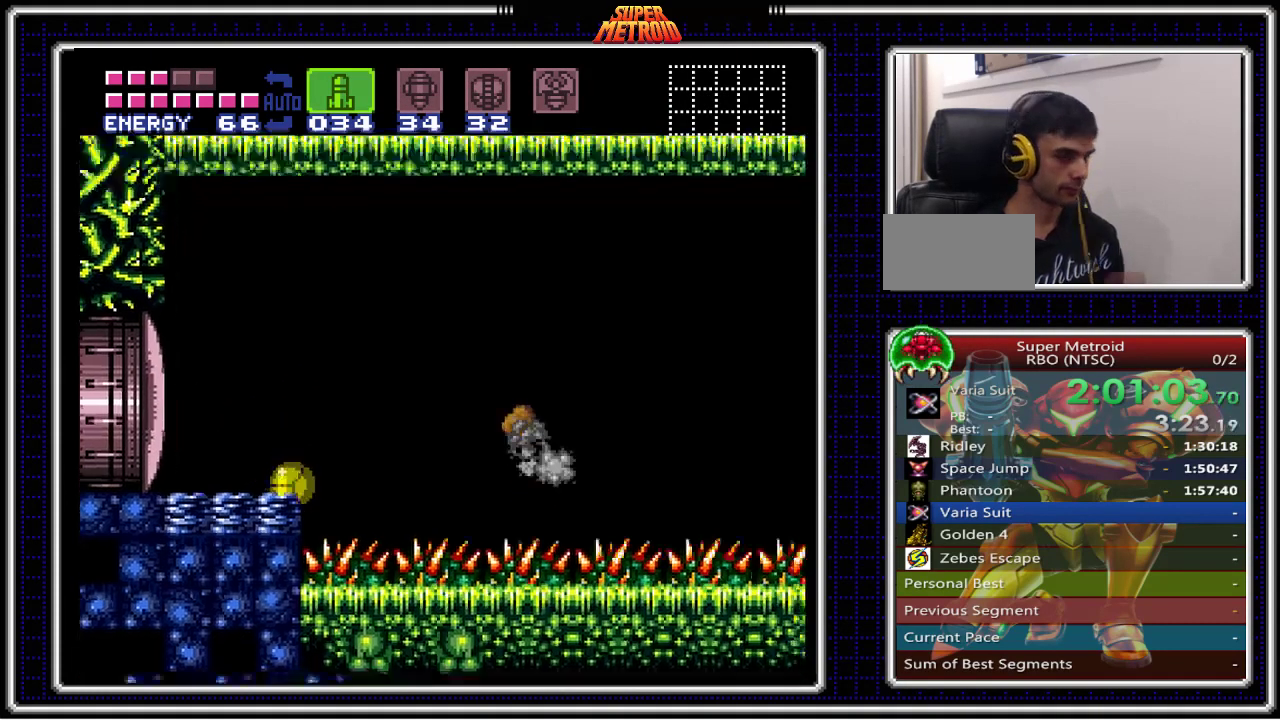
{"buttons": [], "events": []}
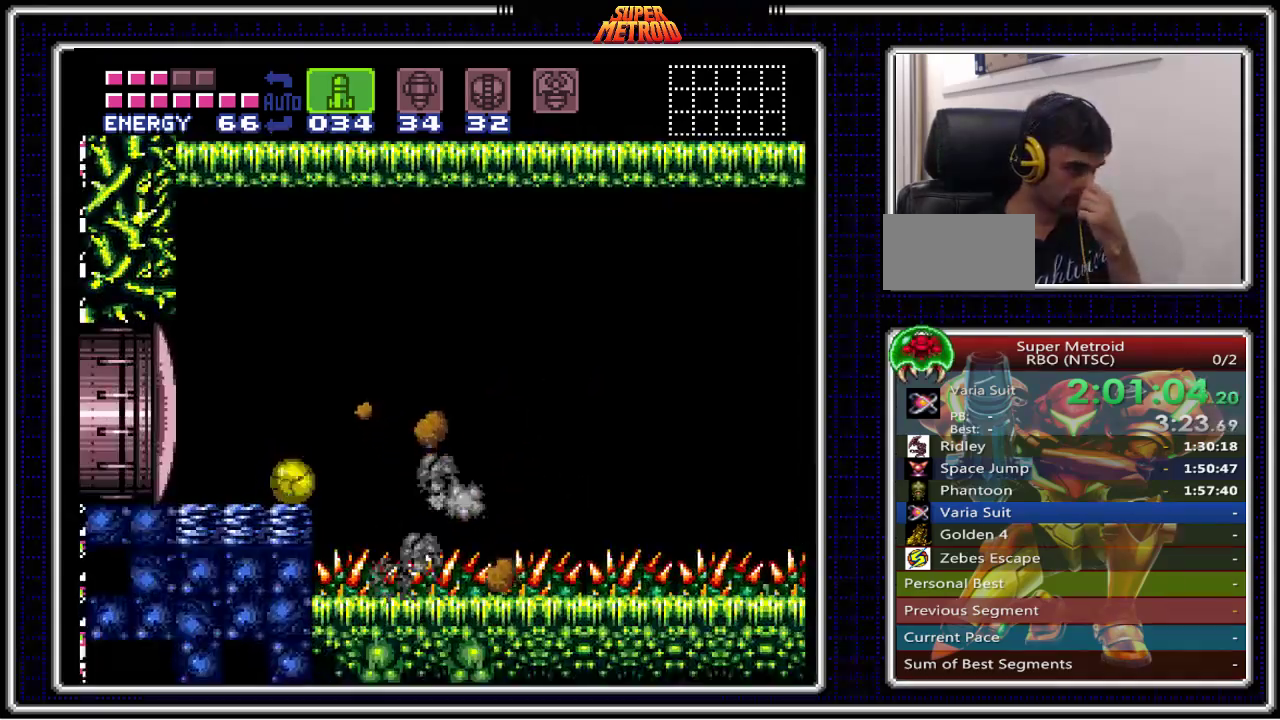
{"buttons": [], "events": []}
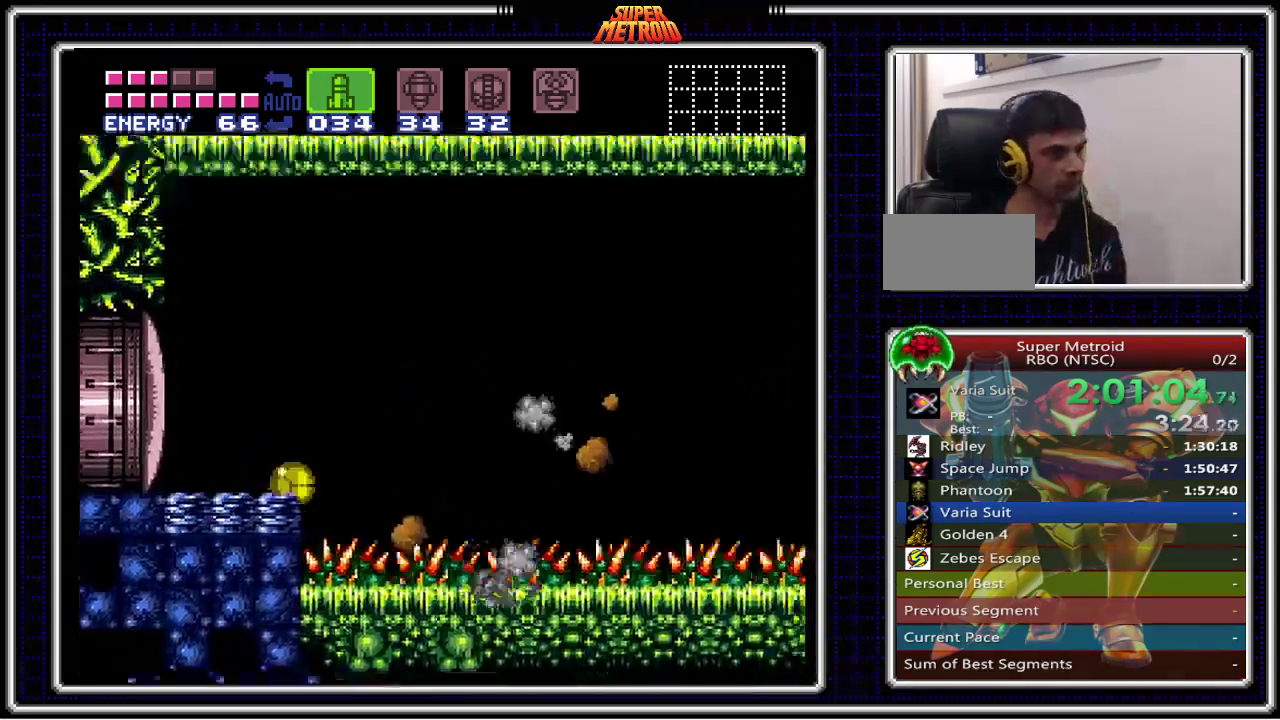
{"buttons": [], "events": []}
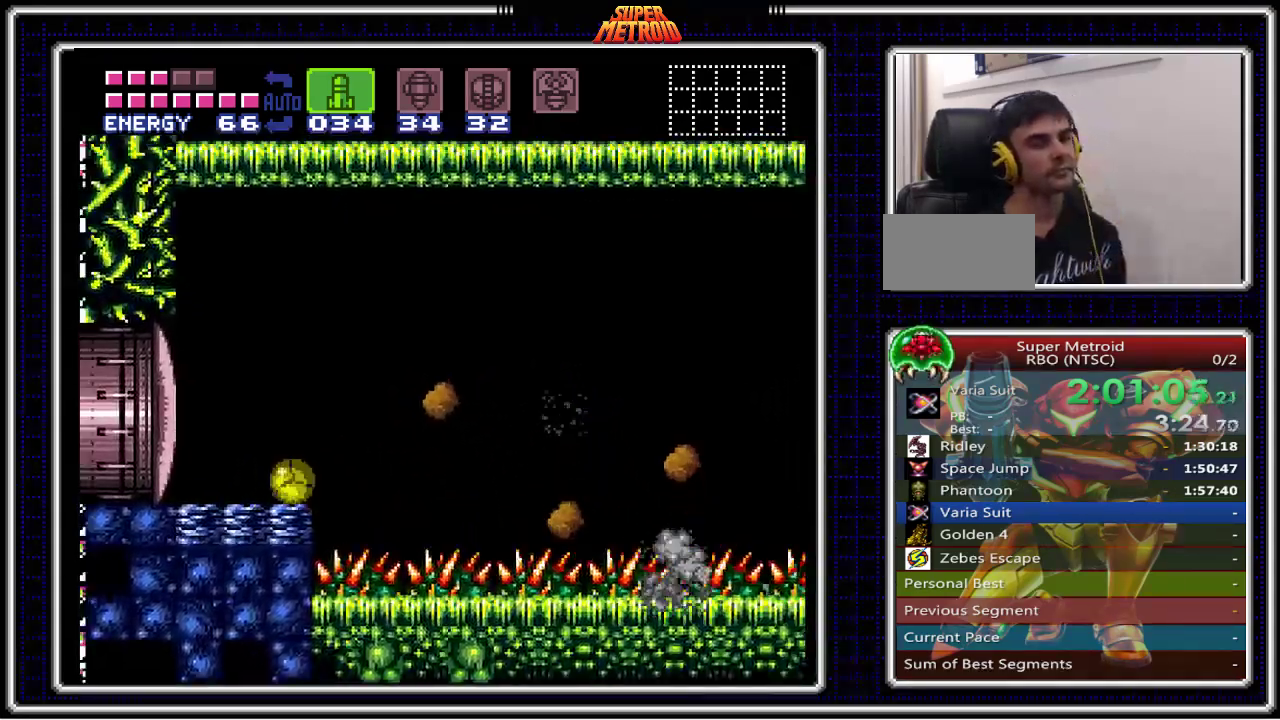
{"buttons": [], "events": []}